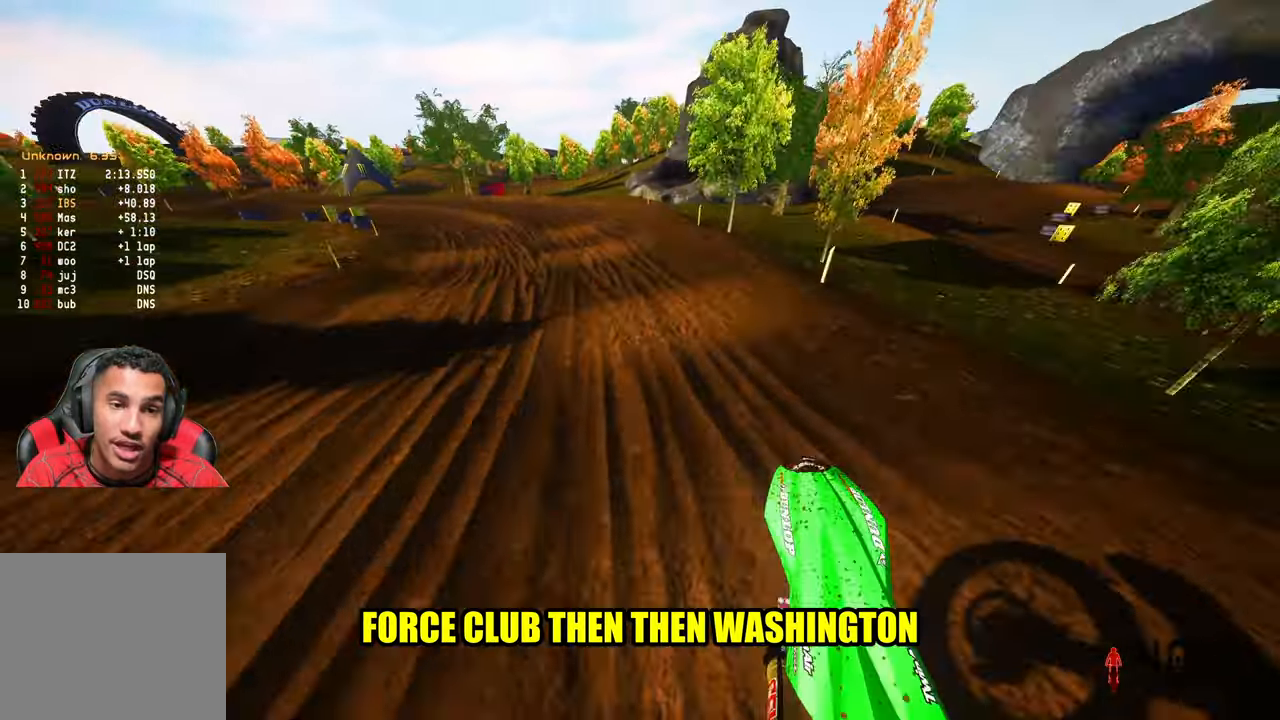
Gameplay with a controller (PlayStation layout); each line is a JSON object with the inputs held at the frame after it. "events" lists button and stick changes between this image and that frame as [ms after this image, input, new state], when the widget could be followed in between. Not read: HOME.
{"buttons": ["R2"], "left_stick": "up-left", "right_stick": "up-right", "events": [[134, "right_stick", "down-left"], [217, "right_stick", "center"], [400, "right_stick", "up-right"]]}
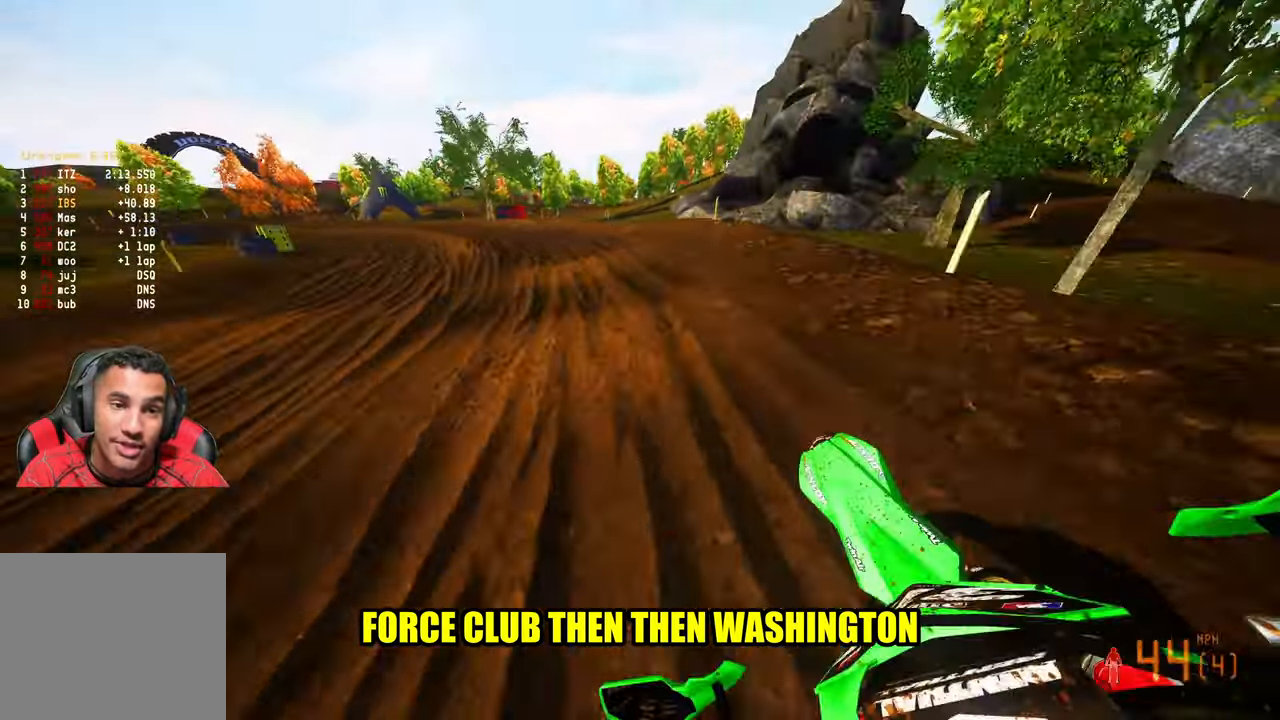
{"buttons": ["R2"], "left_stick": "up-left", "right_stick": "center", "events": [[300, "right_stick", "center"]]}
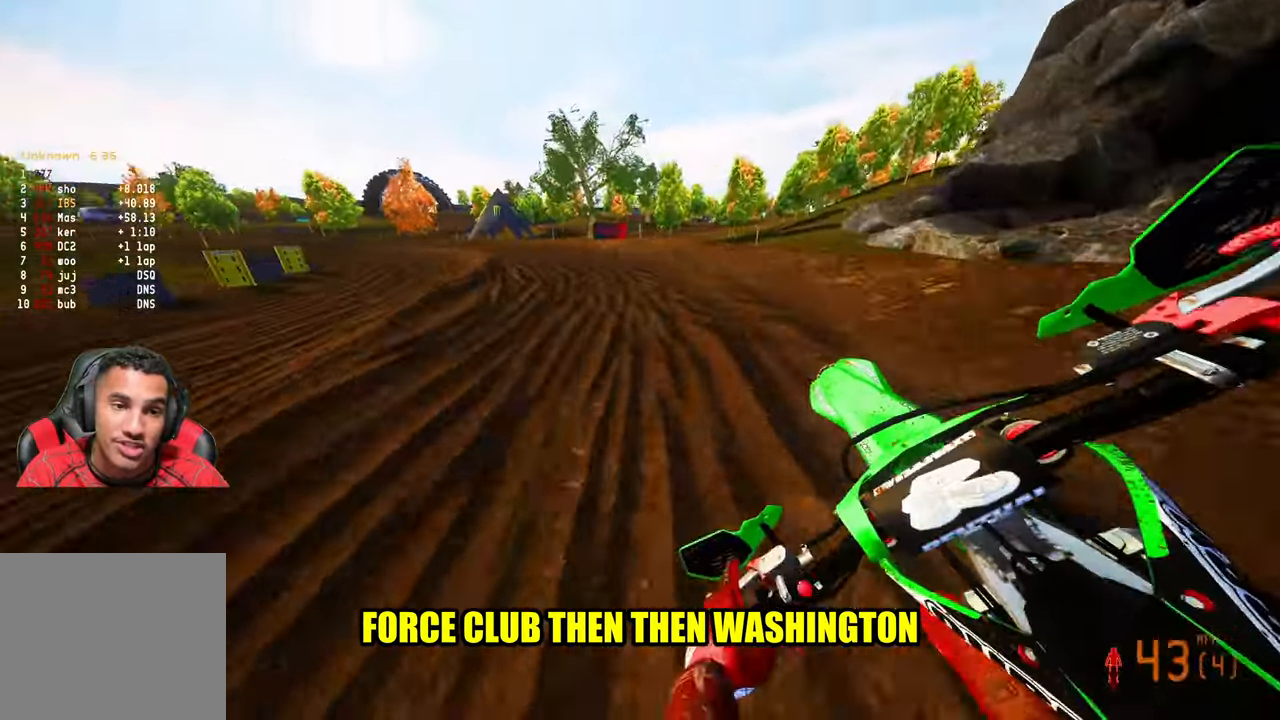
{"buttons": ["R2"], "left_stick": "up-left", "right_stick": "center", "events": [[50, "R3", "down"], [167, "R3", "up"]]}
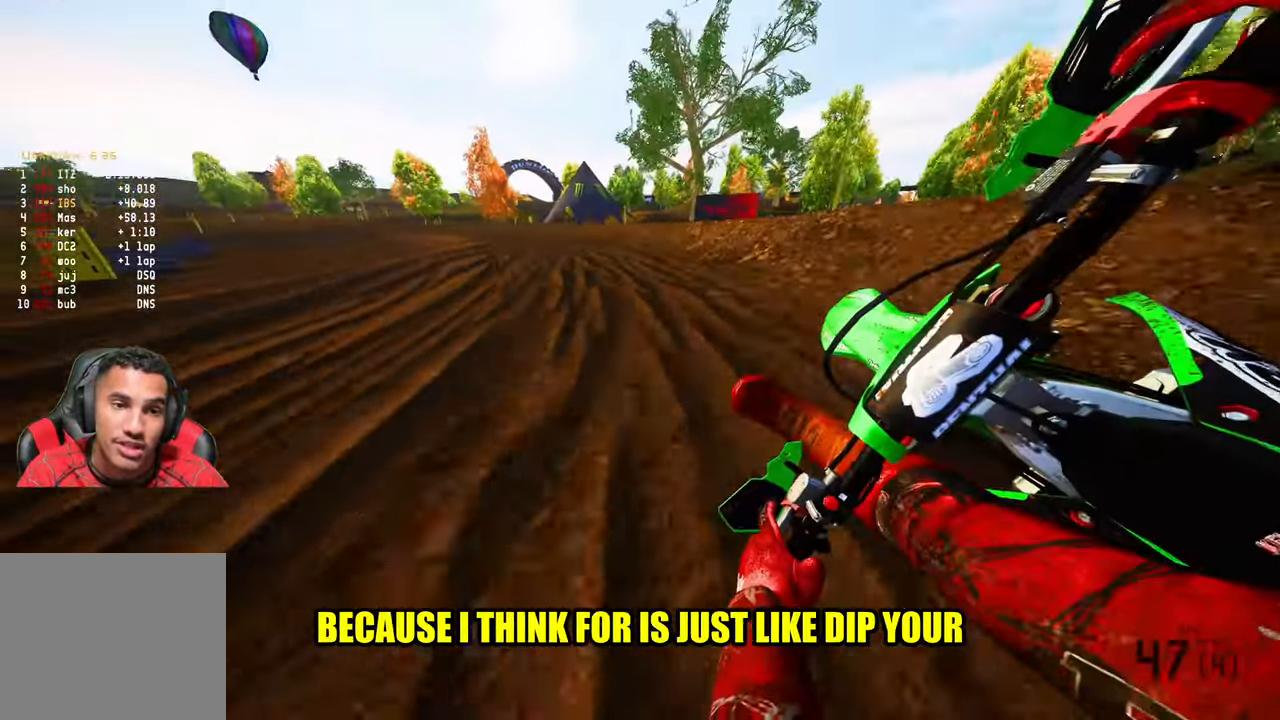
{"buttons": [], "left_stick": "up-left", "right_stick": "center", "events": [[467, "R2", "up"]]}
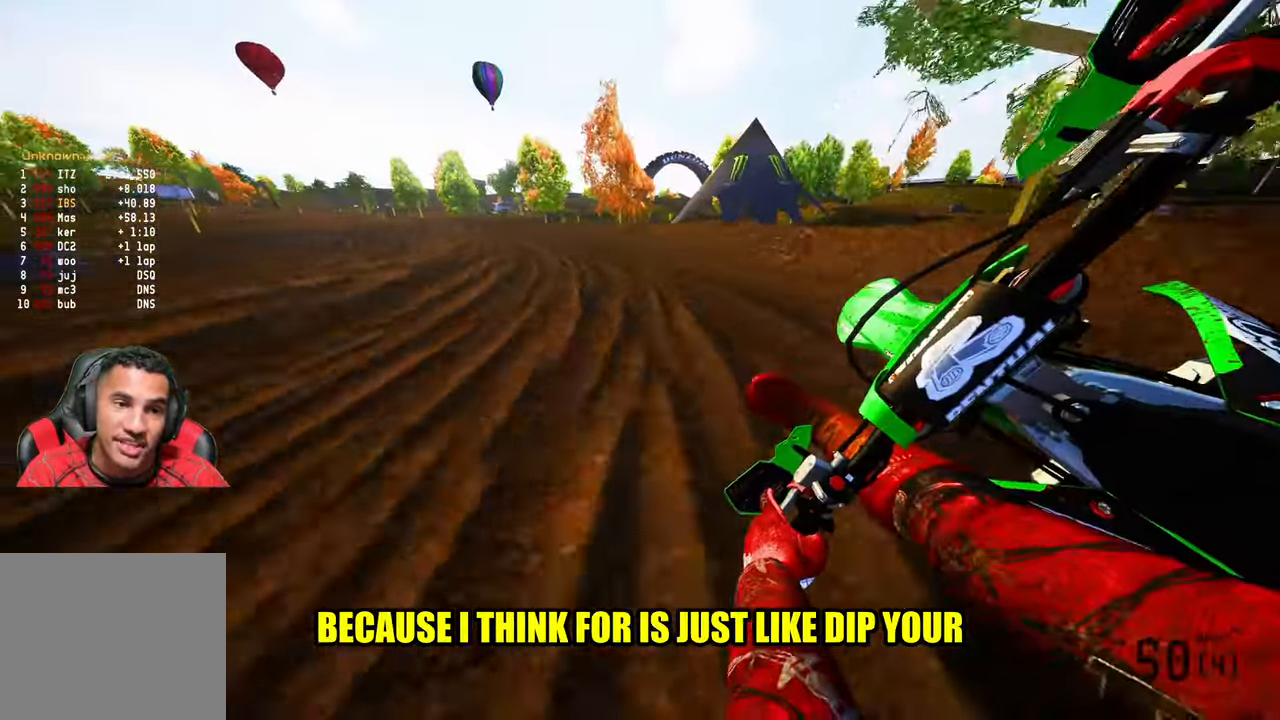
{"buttons": ["R2", "R3"], "left_stick": "up-left", "right_stick": "center", "events": [[134, "R2", "down"], [484, "R3", "down"]]}
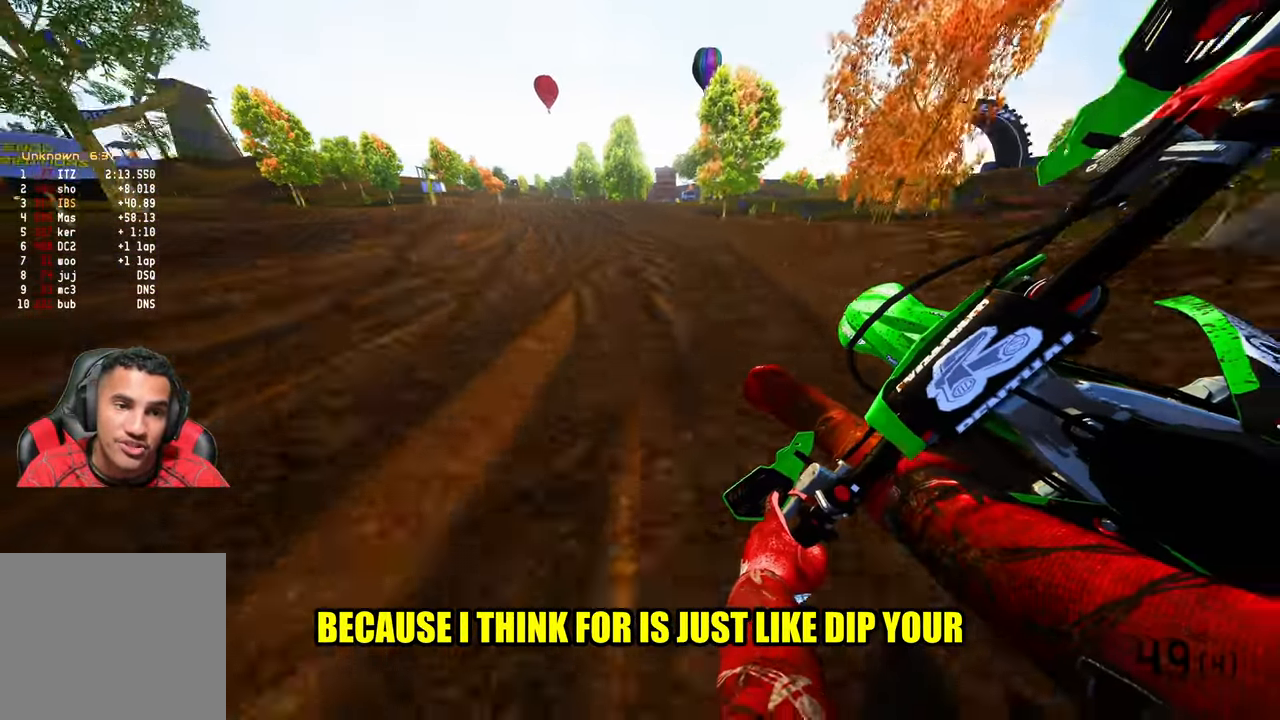
{"buttons": ["R2"], "left_stick": "center", "right_stick": "center", "events": [[67, "R3", "up"], [250, "left_stick", "up"], [400, "left_stick", "center"]]}
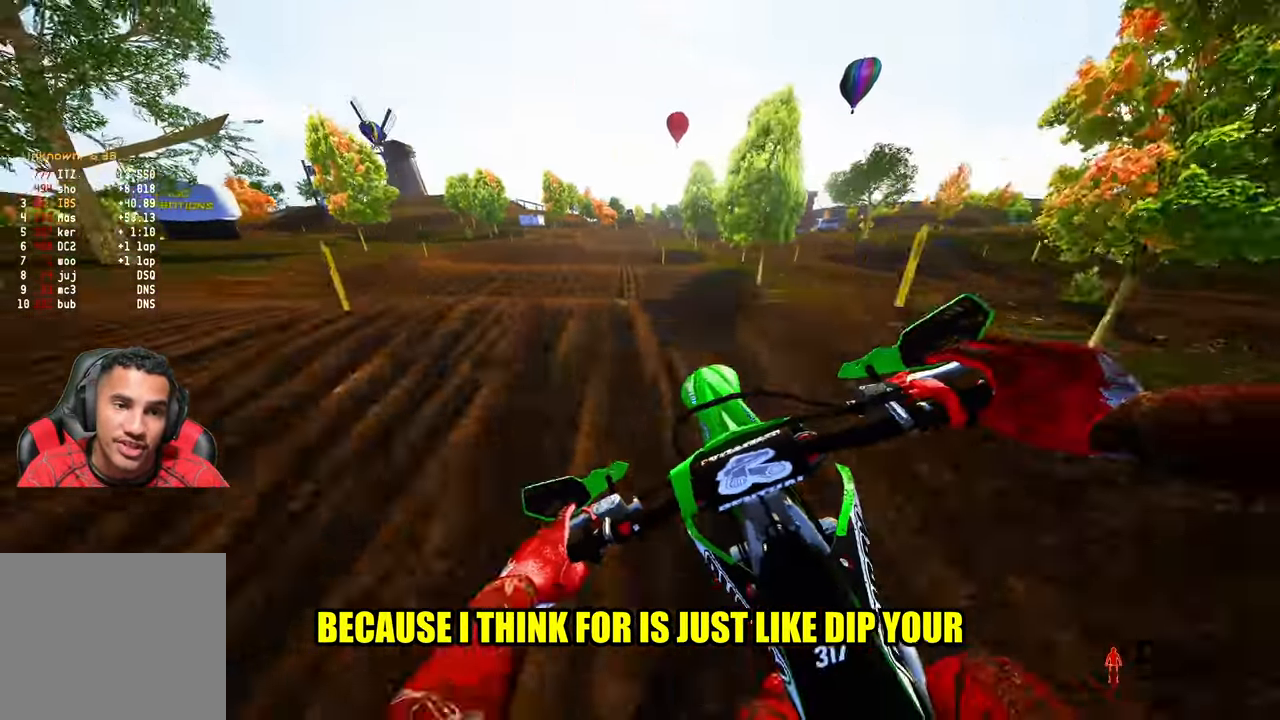
{"buttons": ["R2"], "left_stick": "center", "right_stick": "up", "events": [[84, "R2", "up"], [184, "right_stick", "up"], [217, "R2", "down"]]}
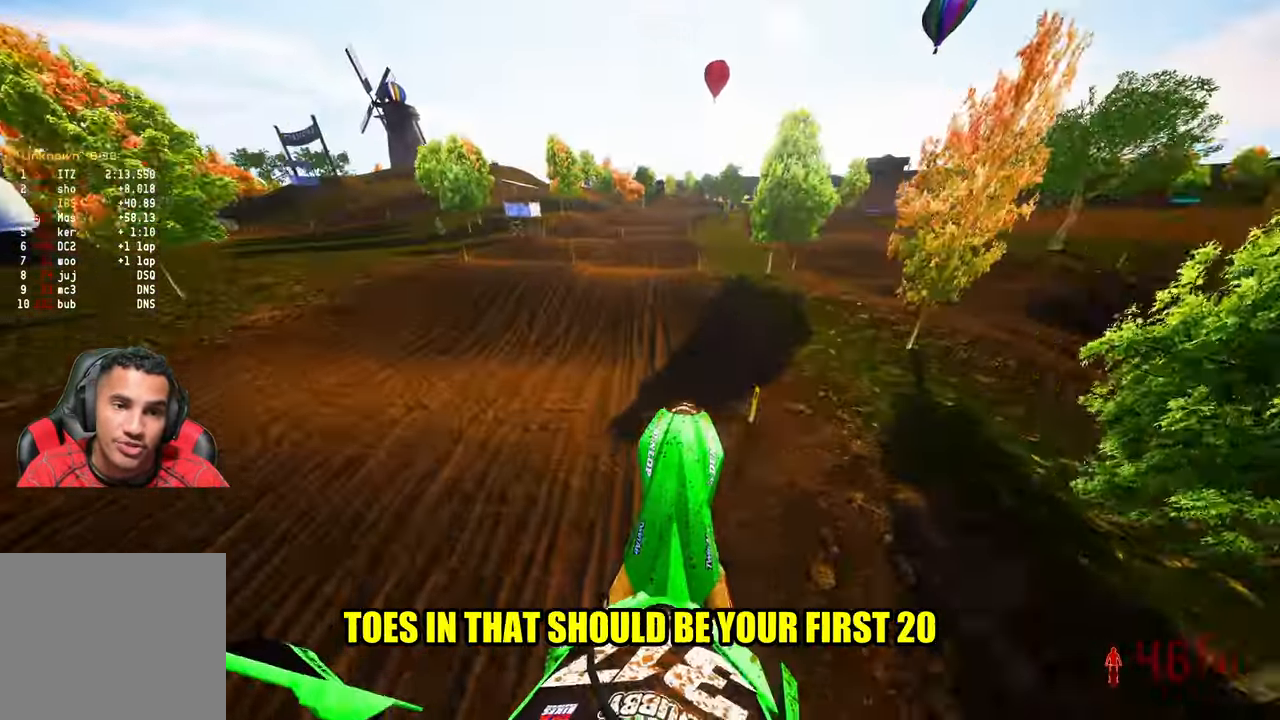
{"buttons": ["R2"], "left_stick": "up-right", "right_stick": "center", "events": [[317, "left_stick", "up-right"], [384, "right_stick", "center"]]}
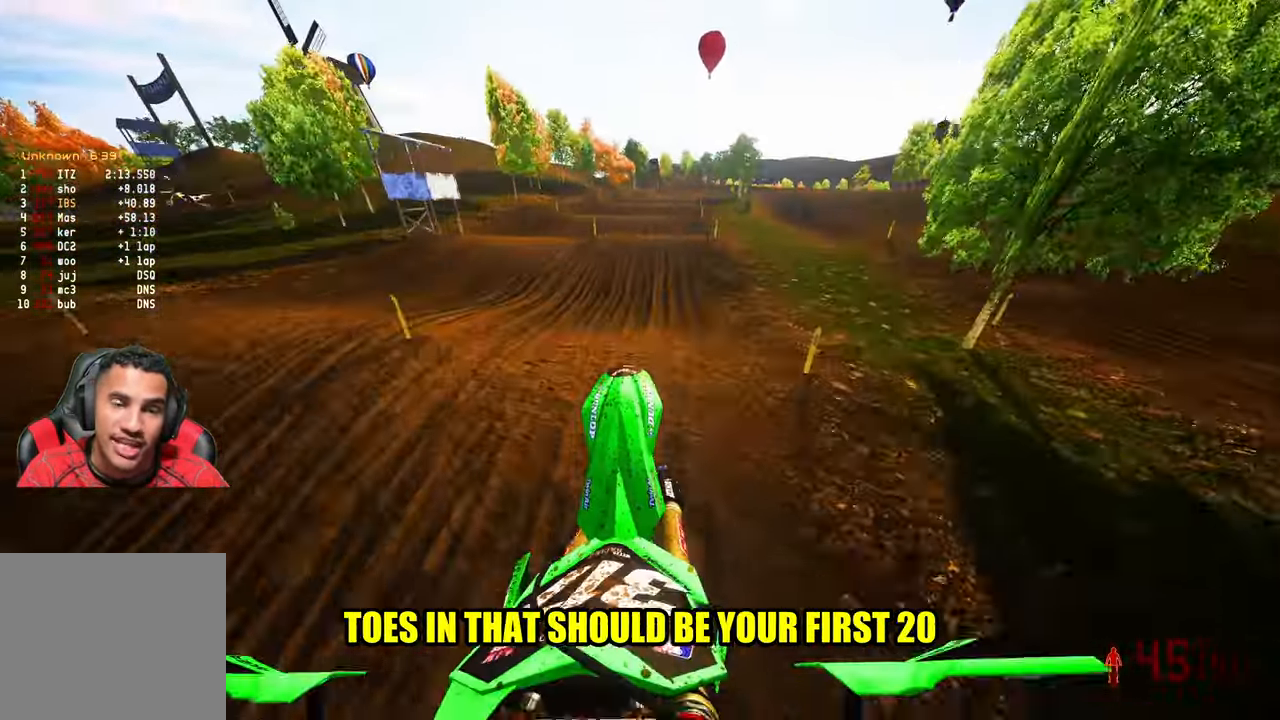
{"buttons": ["R2"], "left_stick": "up", "right_stick": "up", "events": [[17, "left_stick", "up"], [417, "right_stick", "up"]]}
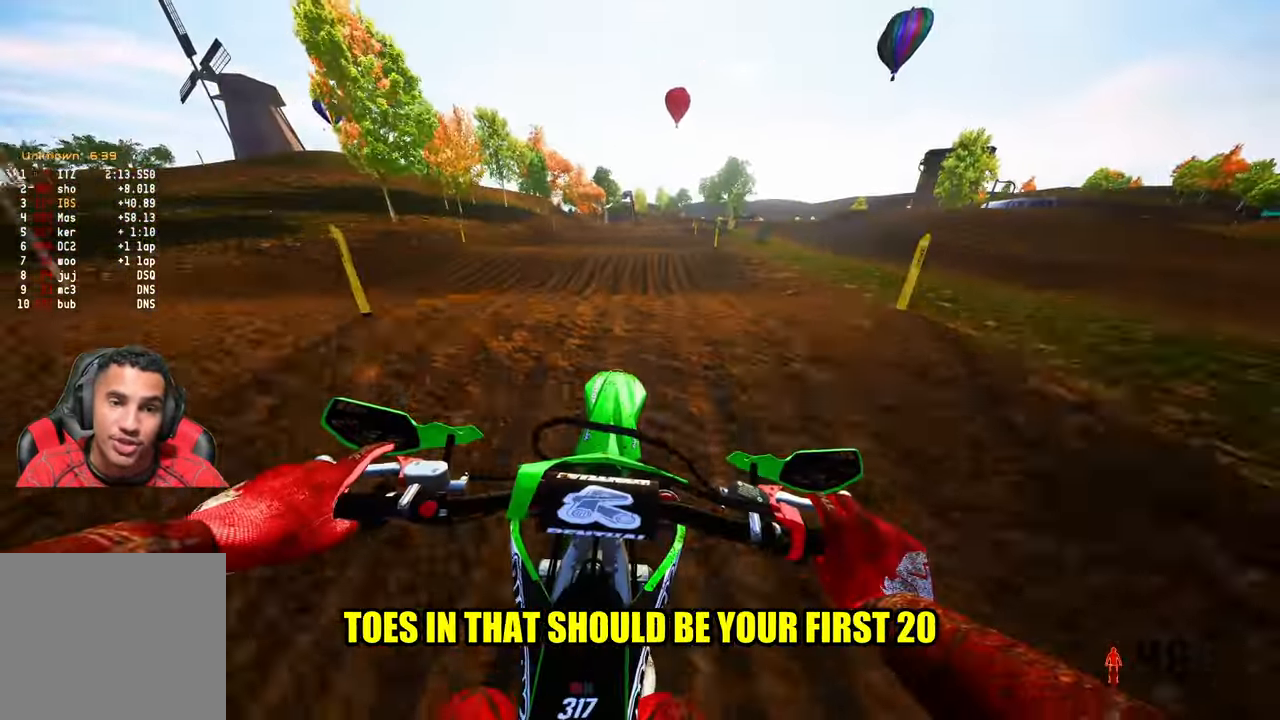
{"buttons": ["R2"], "left_stick": "center", "right_stick": "up", "events": [[283, "left_stick", "up-left"], [500, "left_stick", "center"]]}
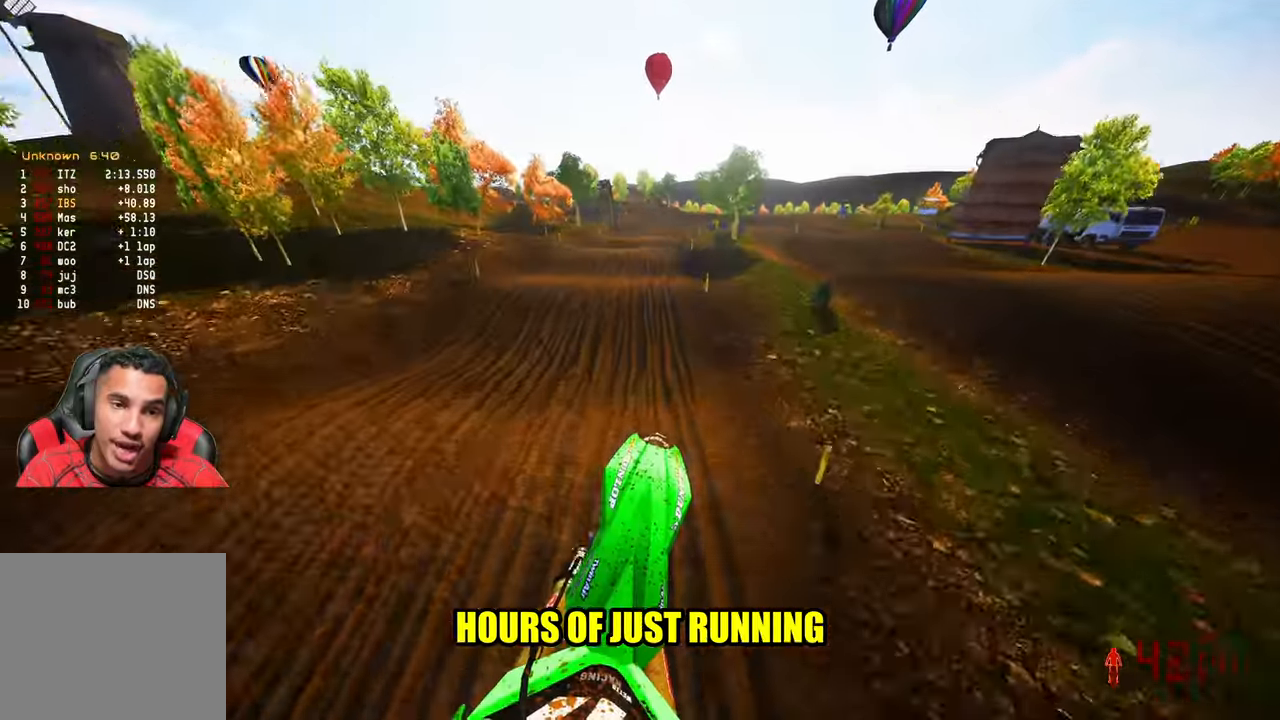
{"buttons": ["R2"], "left_stick": "center", "right_stick": "up", "events": []}
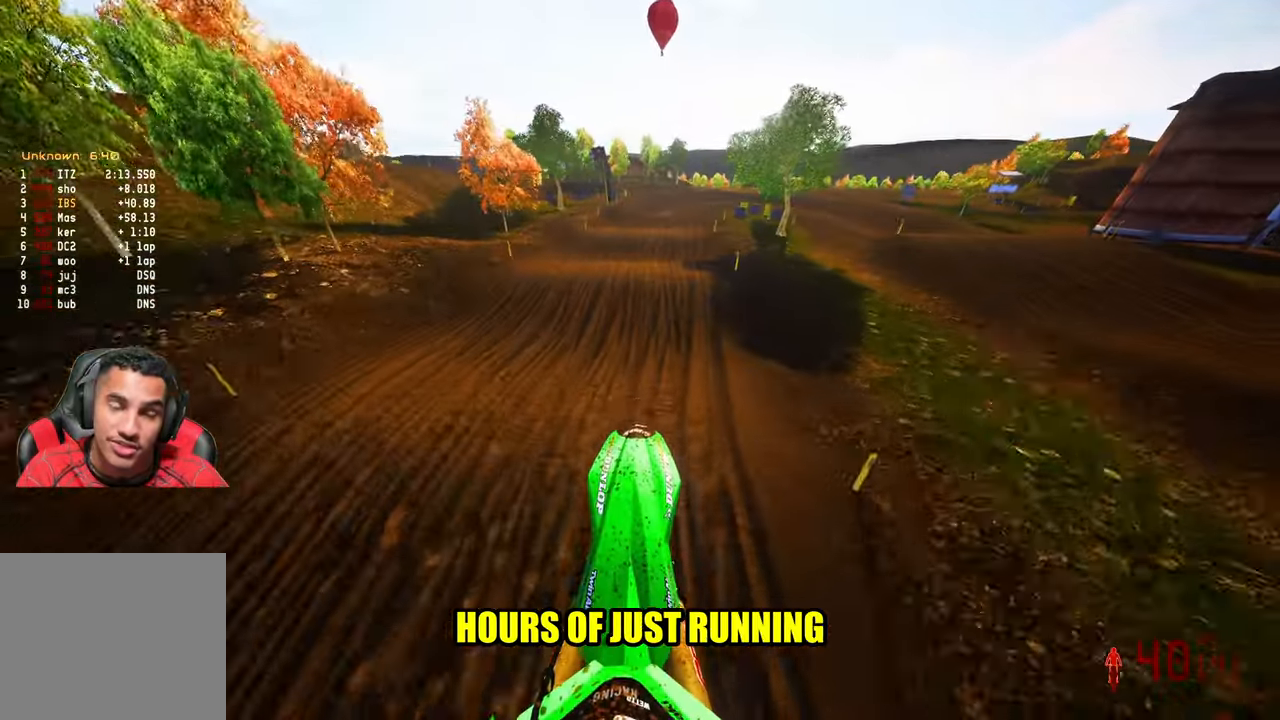
{"buttons": ["R2"], "left_stick": "center", "right_stick": "center", "events": [[250, "right_stick", "center"]]}
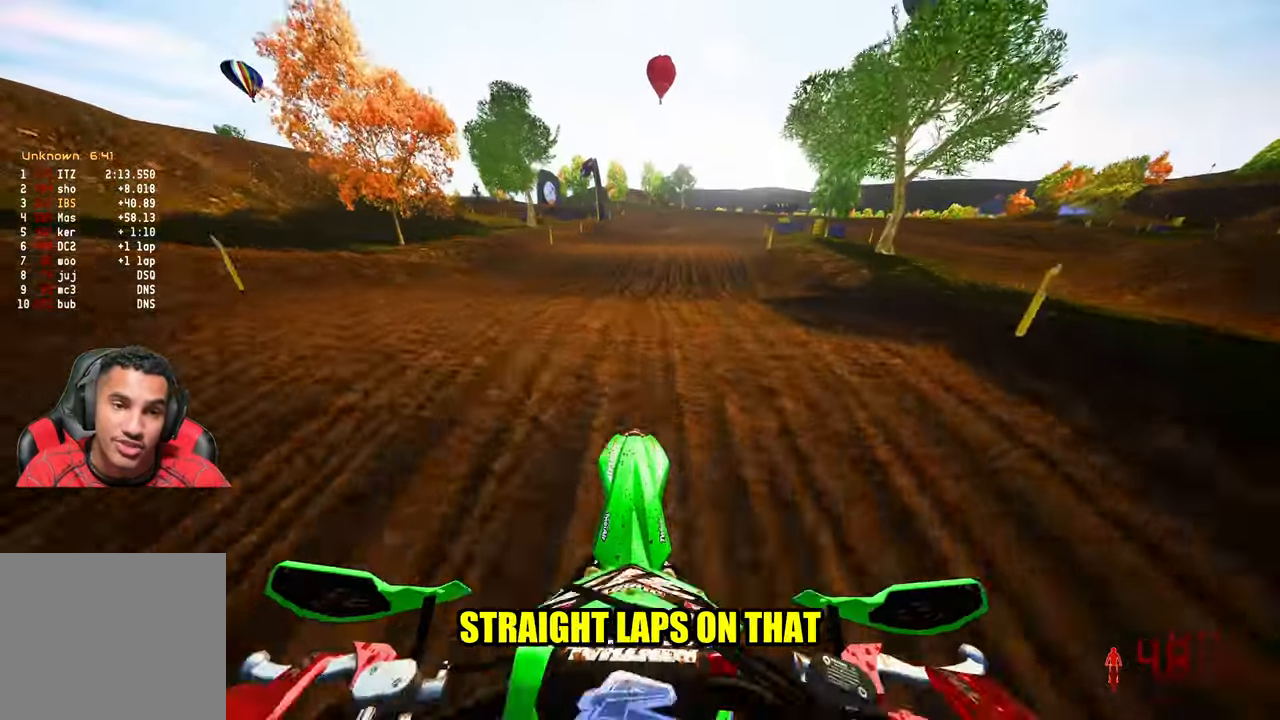
{"buttons": ["R2"], "left_stick": "up-right", "right_stick": "up", "events": [[16, "right_stick", "up"], [316, "left_stick", "up-right"]]}
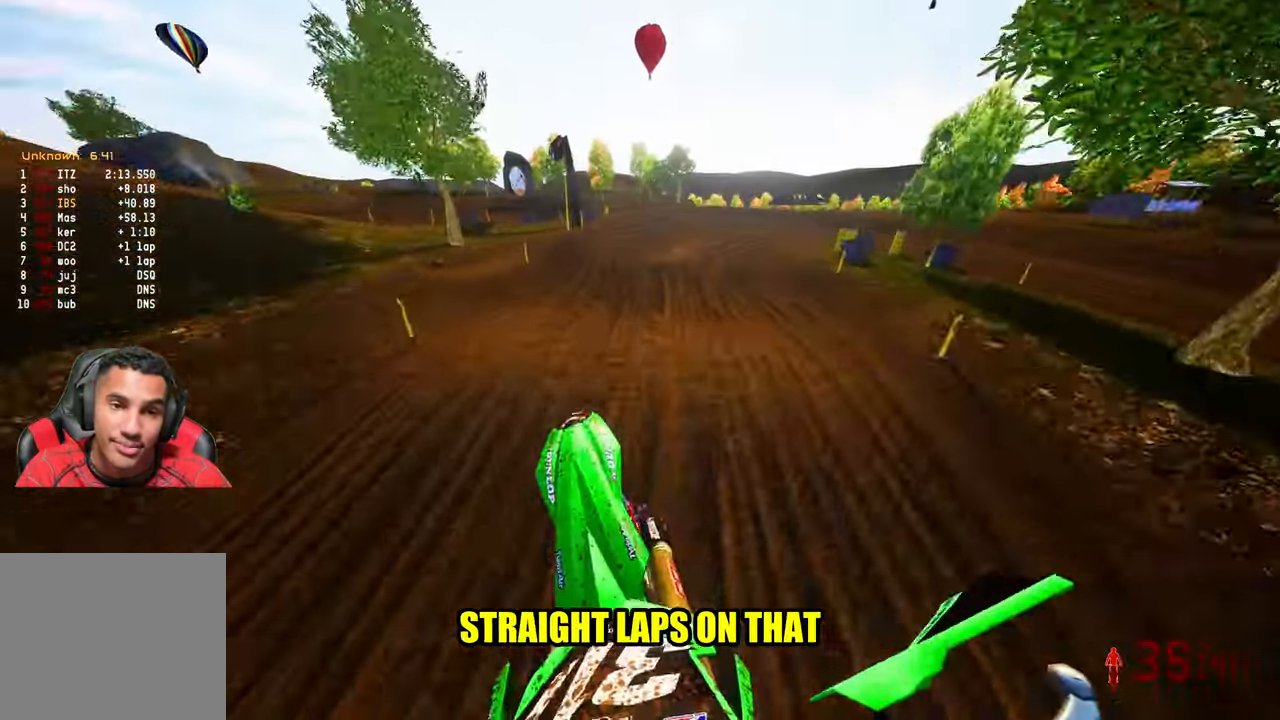
{"buttons": ["R2"], "left_stick": "up-right", "right_stick": "center", "events": [[66, "left_stick", "up-left"], [300, "left_stick", "up-right"], [400, "right_stick", "center"]]}
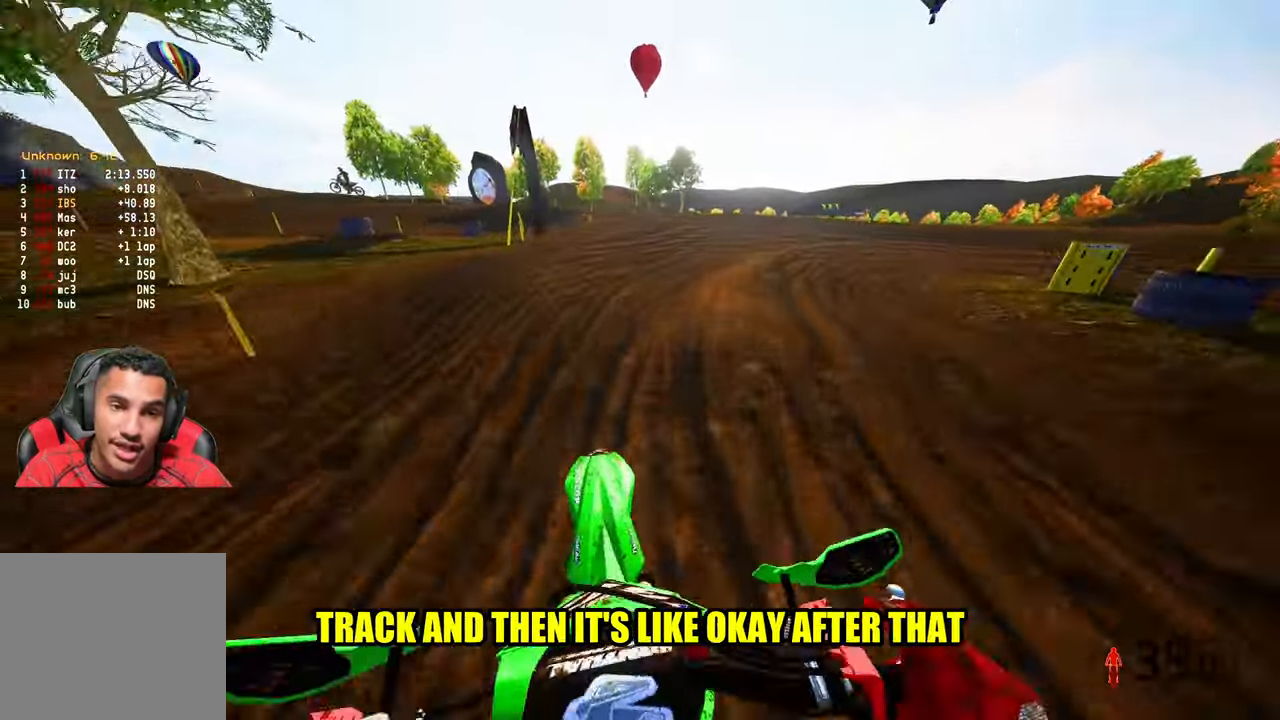
{"buttons": ["R3"], "left_stick": "up-right", "right_stick": "down-left", "events": [[16, "right_stick", "left"], [66, "L1", "down"], [66, "right_stick", "down-left"], [150, "R2", "up"], [183, "L1", "up"], [450, "R3", "down"]]}
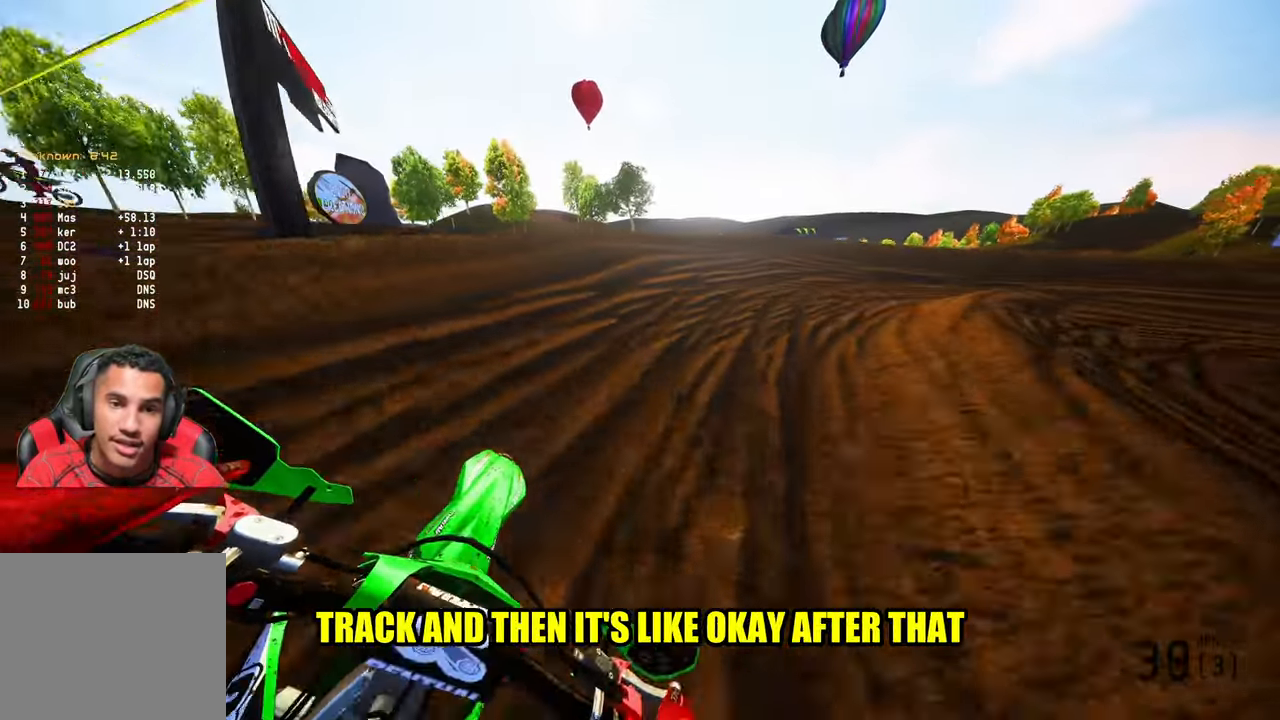
{"buttons": ["R2"], "left_stick": "up-right", "right_stick": "left", "events": [[16, "R3", "up"], [116, "right_stick", "left"], [216, "R2", "down"]]}
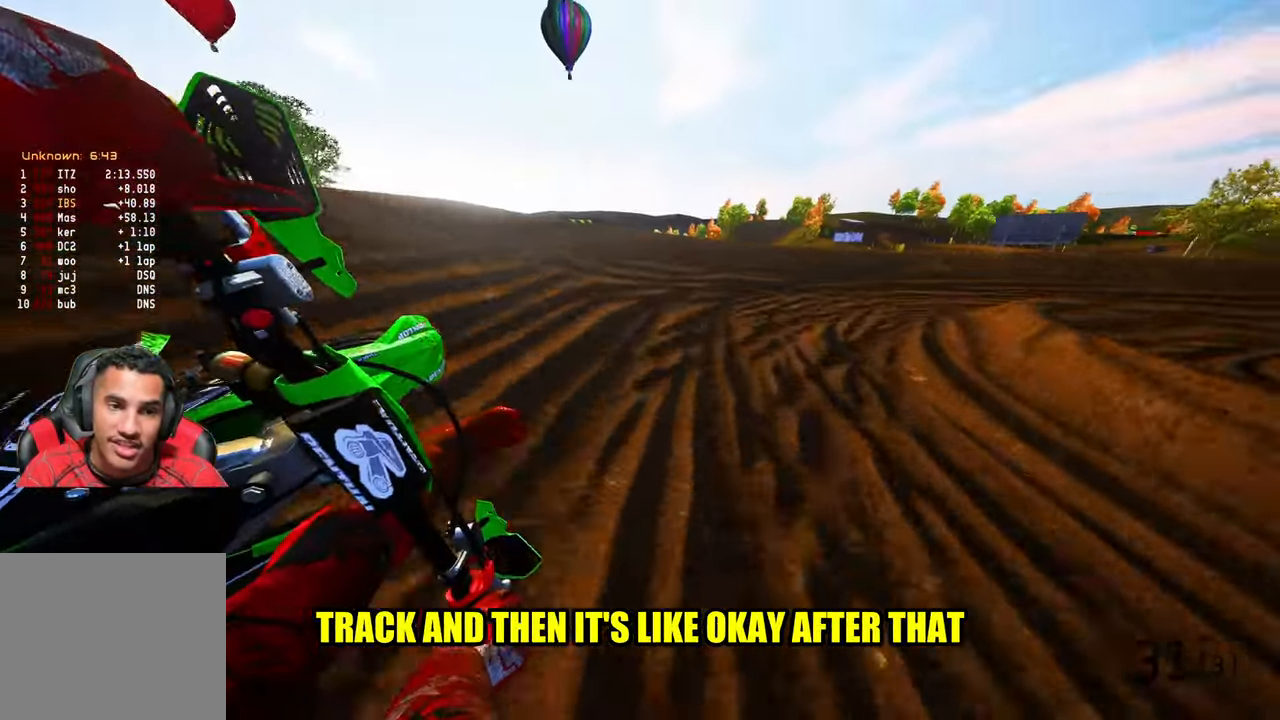
{"buttons": ["R2"], "left_stick": "up-right", "right_stick": "left", "events": []}
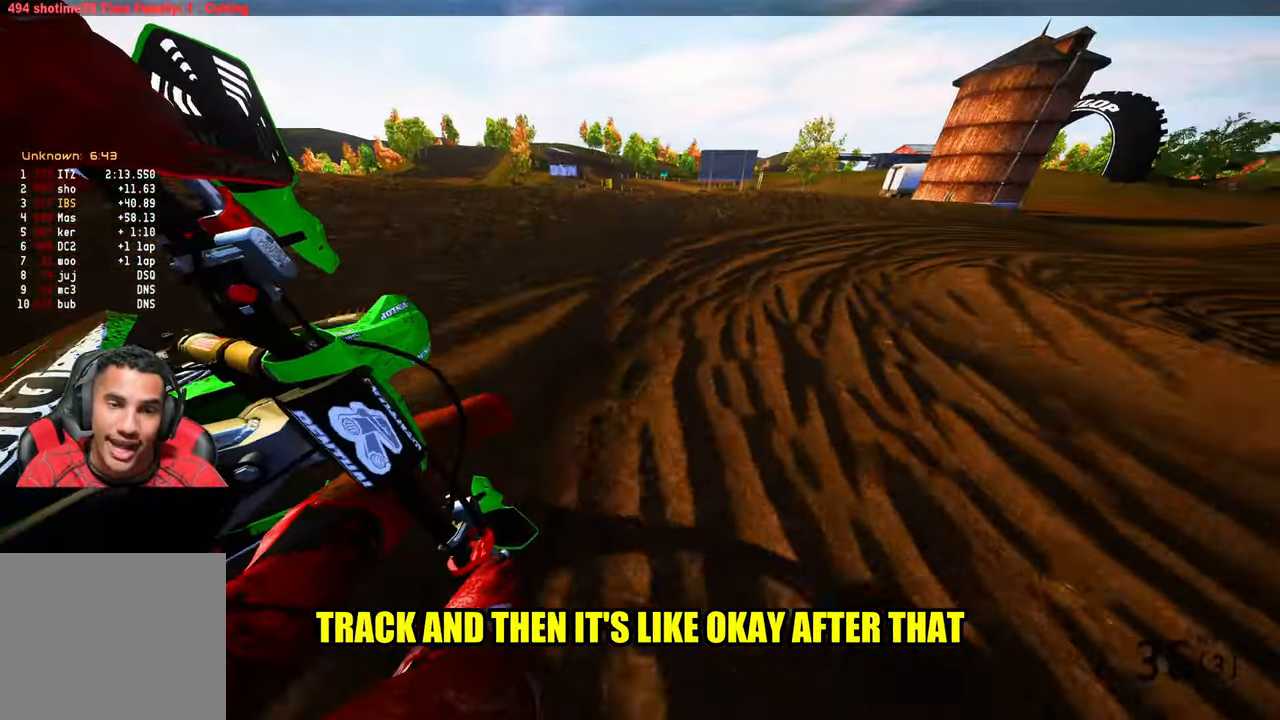
{"buttons": ["R2"], "left_stick": "up-right", "right_stick": "left", "events": []}
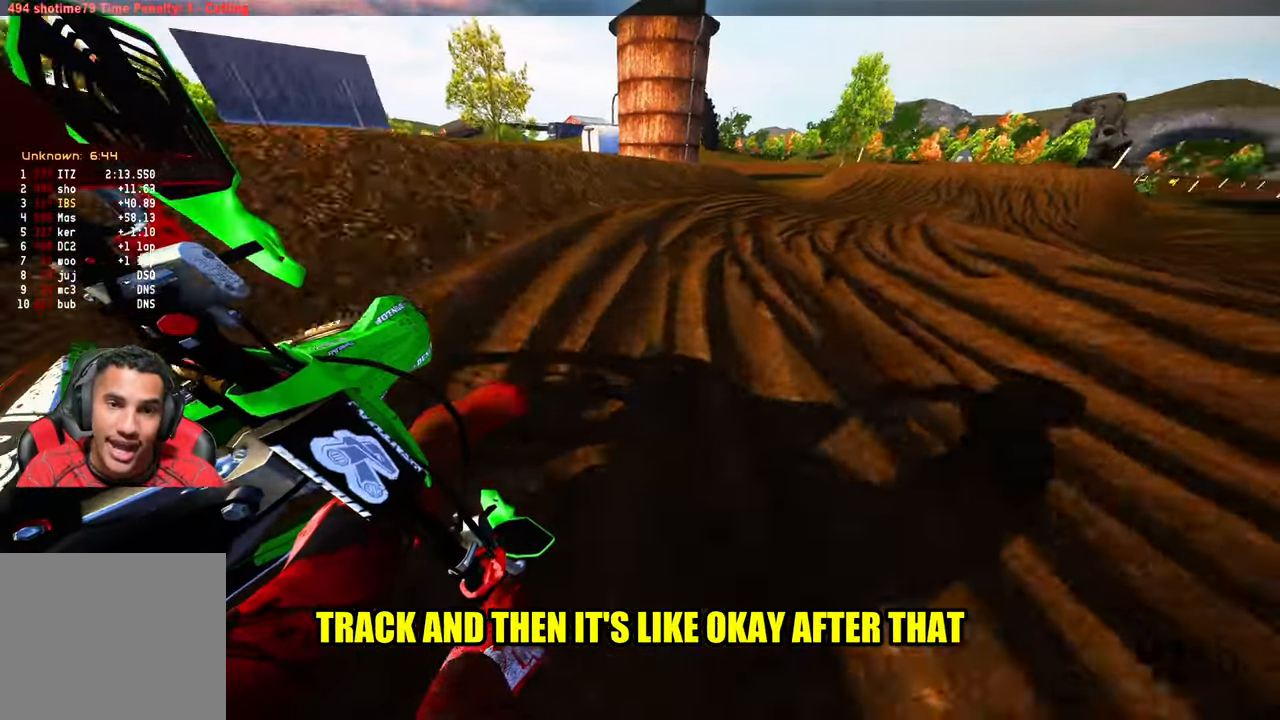
{"buttons": ["R2"], "left_stick": "up", "right_stick": "center", "events": [[300, "left_stick", "up"], [366, "right_stick", "center"]]}
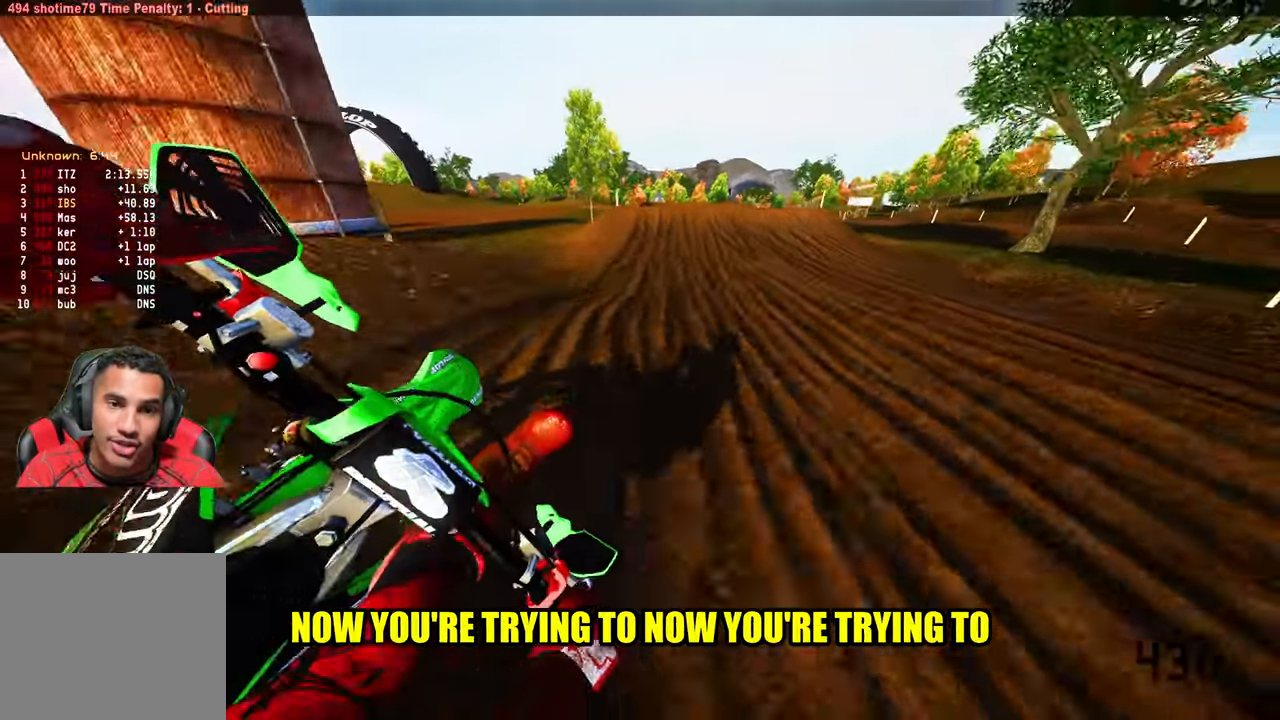
{"buttons": ["R2"], "left_stick": "center", "right_stick": "center", "events": [[33, "R3", "down"], [117, "R3", "up"], [367, "left_stick", "center"]]}
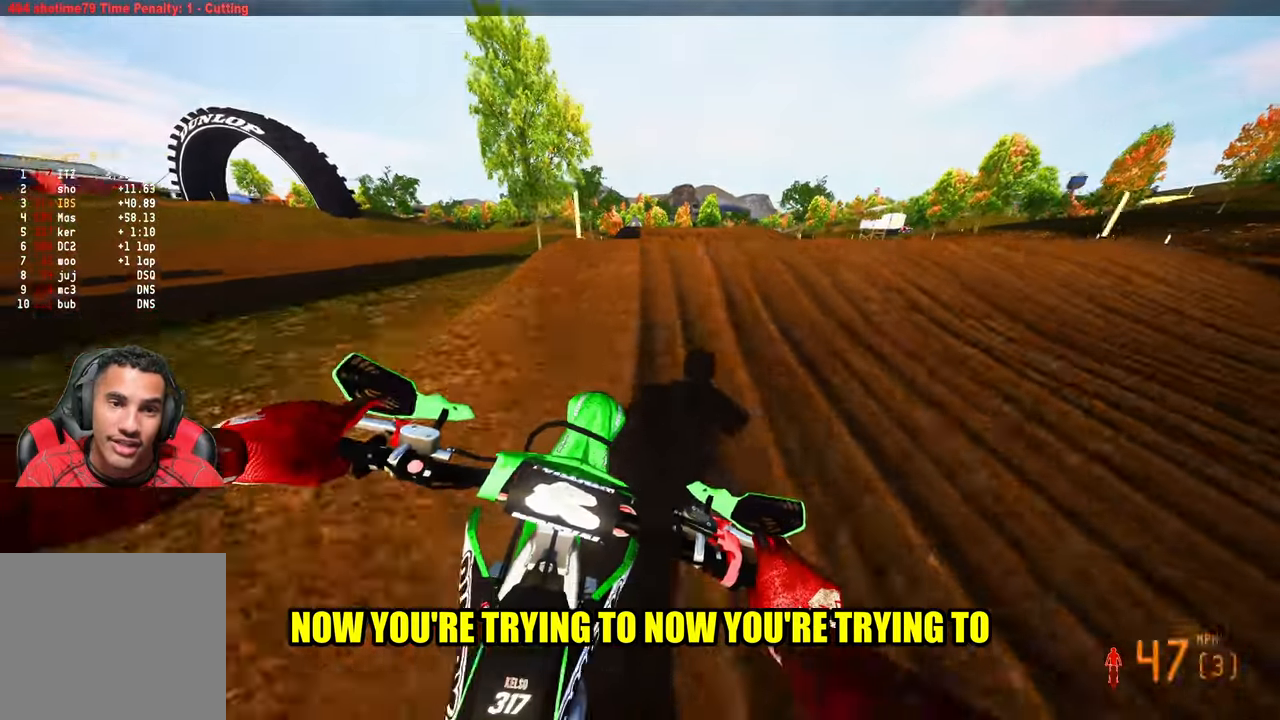
{"buttons": [], "left_stick": "center", "right_stick": "center", "events": [[150, "R2", "up"]]}
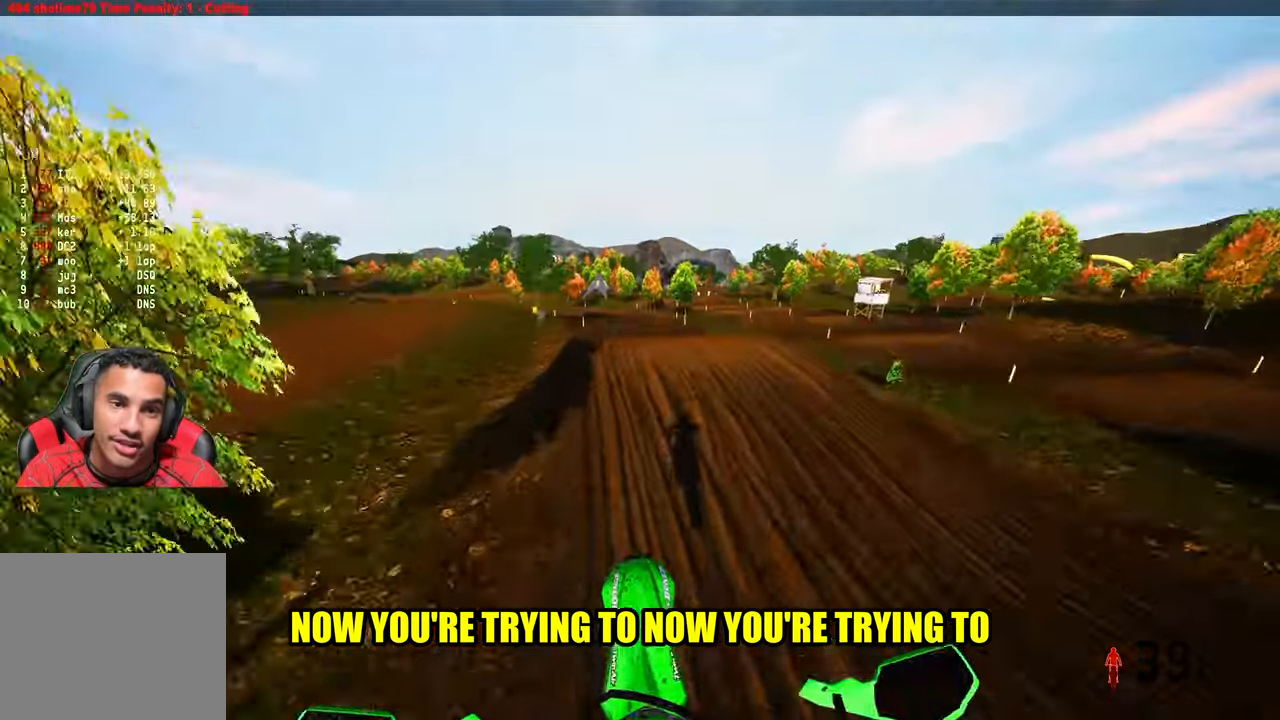
{"buttons": ["R2"], "left_stick": "left", "right_stick": "up", "events": [[33, "R2", "down"], [200, "right_stick", "up"], [317, "left_stick", "left"]]}
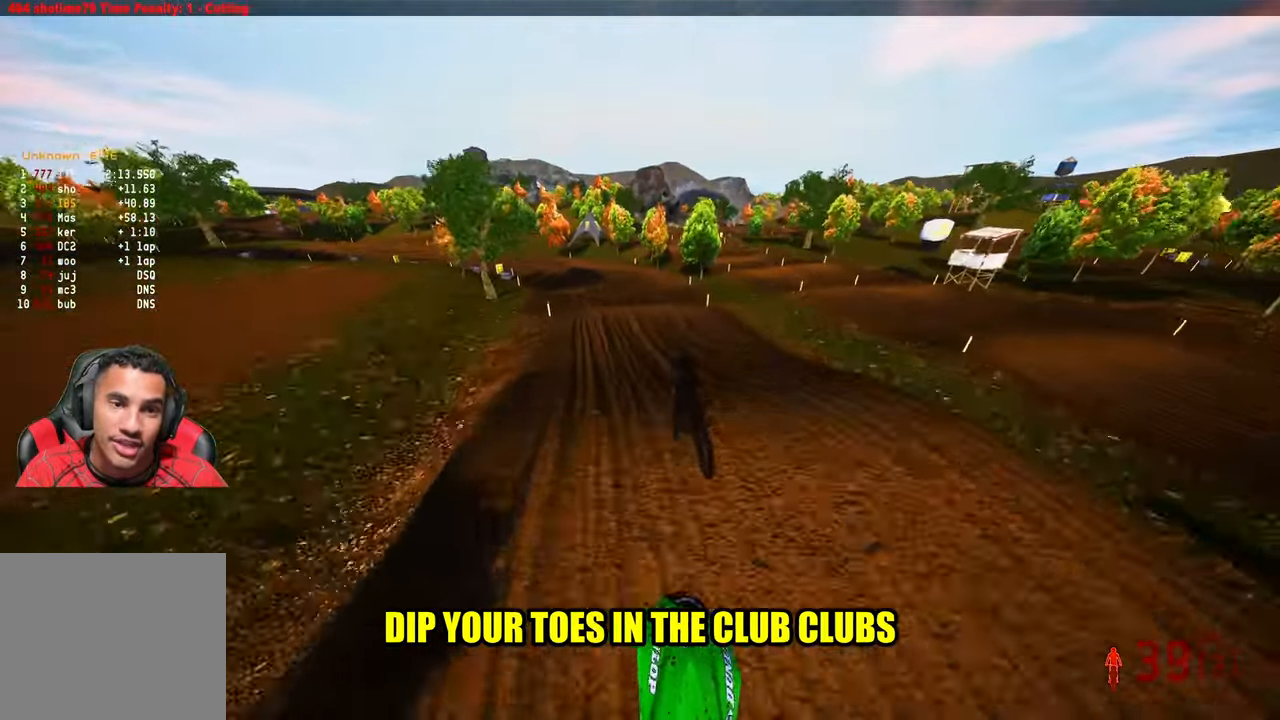
{"buttons": [], "left_stick": "up-left", "right_stick": "center", "events": [[17, "left_stick", "up-left"], [333, "right_stick", "center"], [467, "R2", "up"]]}
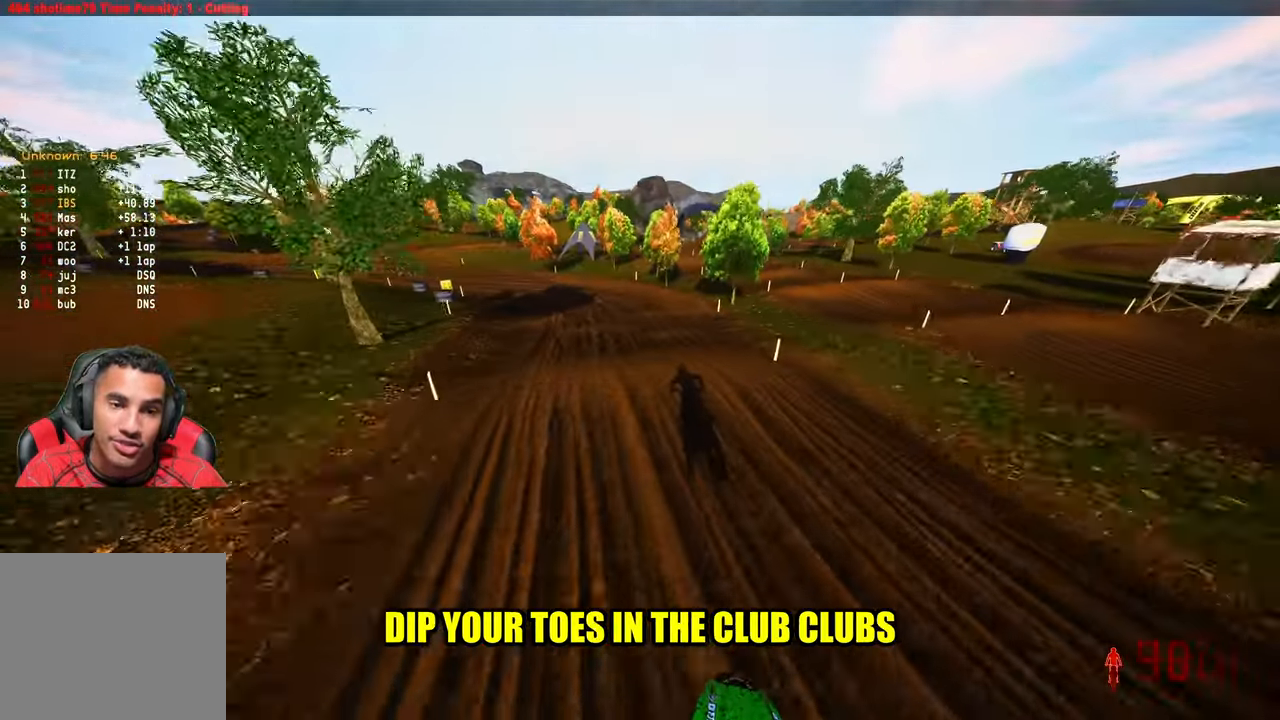
{"buttons": ["R2"], "left_stick": "up-left", "right_stick": "up", "events": [[150, "R2", "down"], [300, "right_stick", "up"]]}
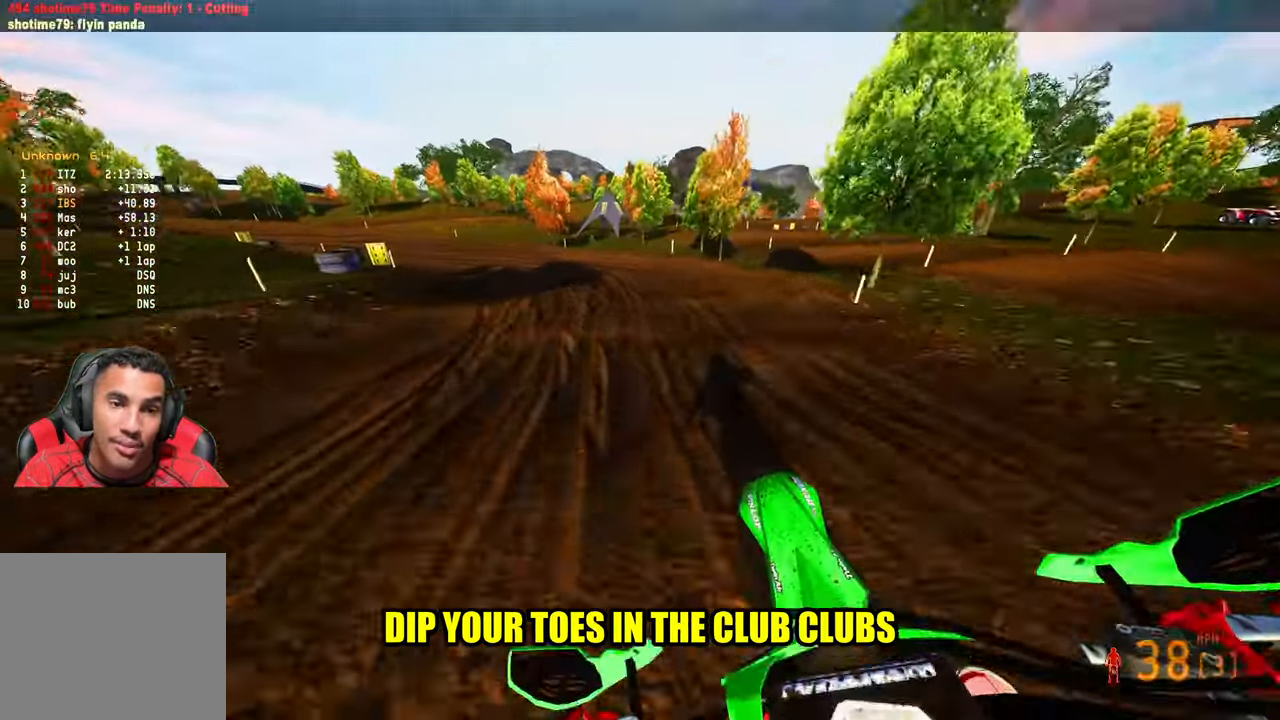
{"buttons": [], "left_stick": "up-left", "right_stick": "center", "events": [[267, "right_stick", "center"], [283, "R2", "up"]]}
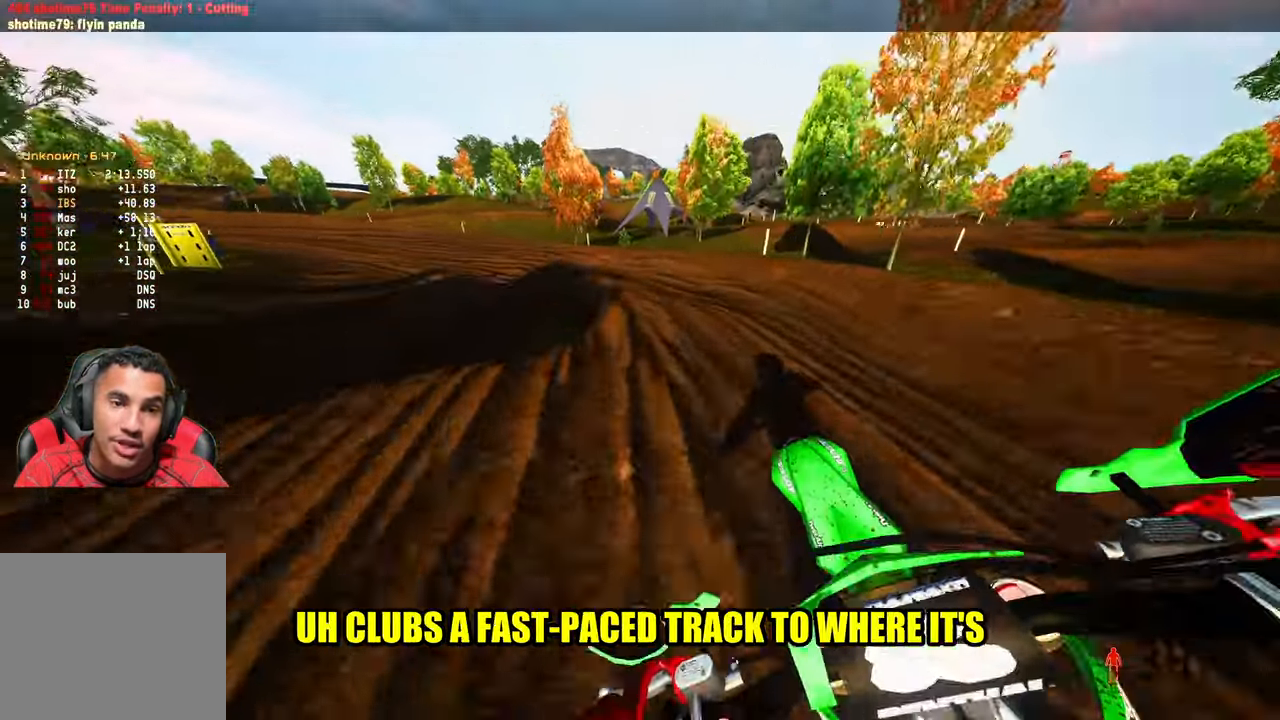
{"buttons": ["R2"], "left_stick": "up-left", "right_stick": "center", "events": [[67, "R2", "down"]]}
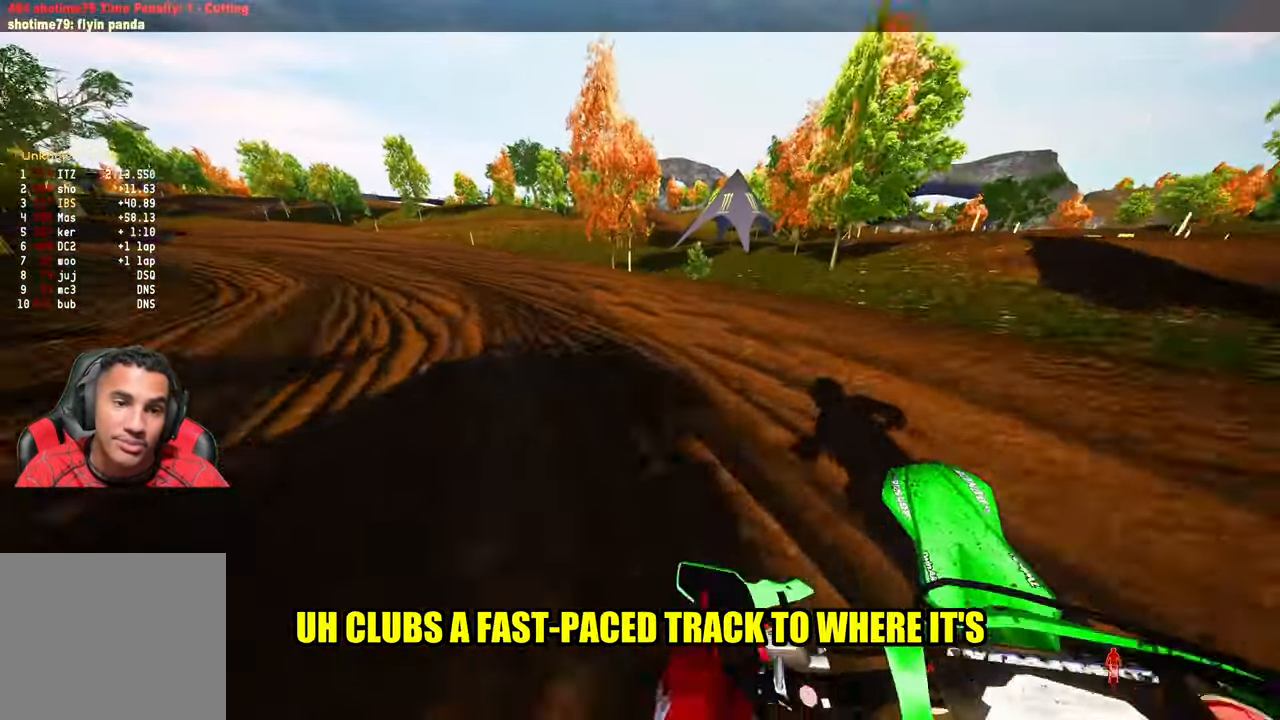
{"buttons": ["R2"], "left_stick": "up-left", "right_stick": "up-right", "events": [[67, "R3", "down"], [117, "R2", "up"], [167, "R2", "down"], [167, "R3", "up"], [217, "right_stick", "up-right"]]}
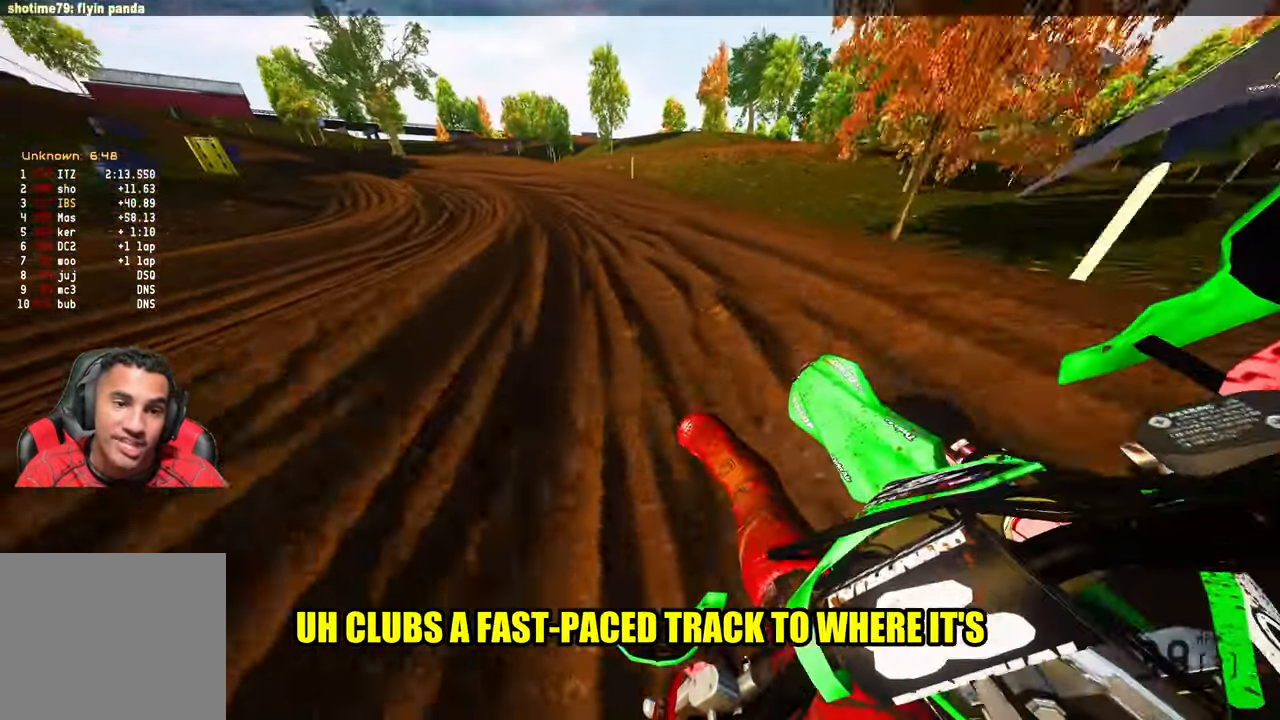
{"buttons": ["R2"], "left_stick": "up-left", "right_stick": "center", "events": [[133, "right_stick", "center"]]}
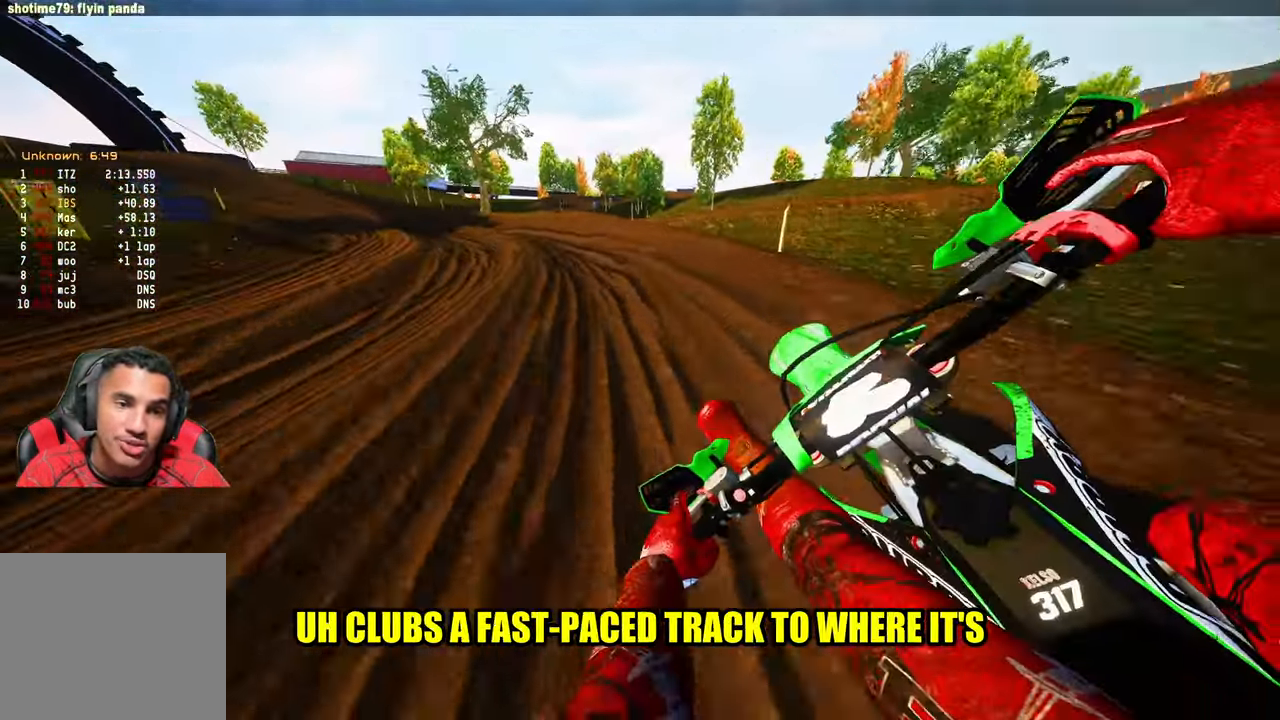
{"buttons": ["R2"], "left_stick": "up-left", "right_stick": "center", "events": []}
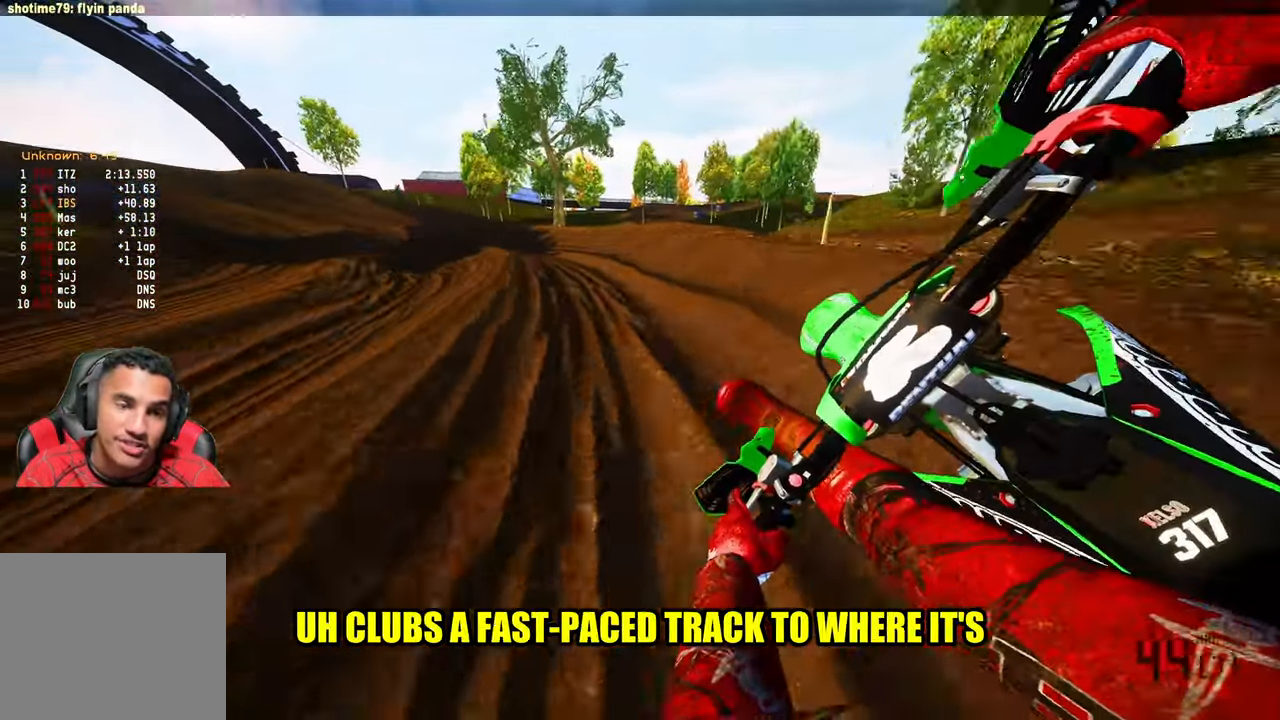
{"buttons": ["R2"], "left_stick": "up-left", "right_stick": "down", "events": [[434, "right_stick", "down"]]}